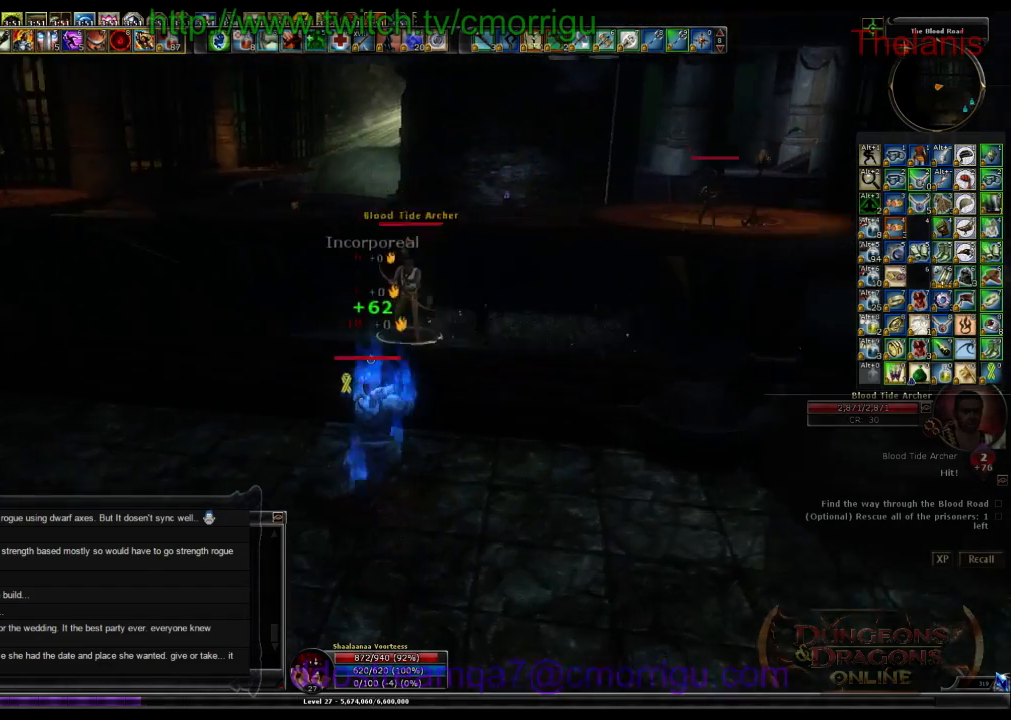
Gameplay with keyboard; each line is a JSON object with the keys held at the frame after it. "events" lists presses ("down") and releases ("up") of ".", "/", "0", "1", "2", "3", "4", "5", "6", "7", "8", "9", "a", "b", "backslash", "backspace", "c", "caps_lock", "comma", "ctrl_l", "ctrl_r", "d", "e", "equals", "escape", "f", "f1", "f10", "f11", "f12", "f2", "f3", "f4", "f5", "f6", "f7", "f8", "f9", "g", "h", "i", "j", "k", "l", "lbracket", "m", "minus", "n", "o", "p", "q", "quote", "r", "rbracket", "return", "s", "semicolon", "shift_l", "shift_r", "space", "t", "tab", "tilde", "u", "v", "w", "x", "y" and "z" between this image and that frame as [ms after this image, input, new state], when the widget could be followed in between. No other keys are recorded. Mouse input is not recorded.
{"keys": ["1"], "events": [[467, "1", "down"], [467, "w", "up"]]}
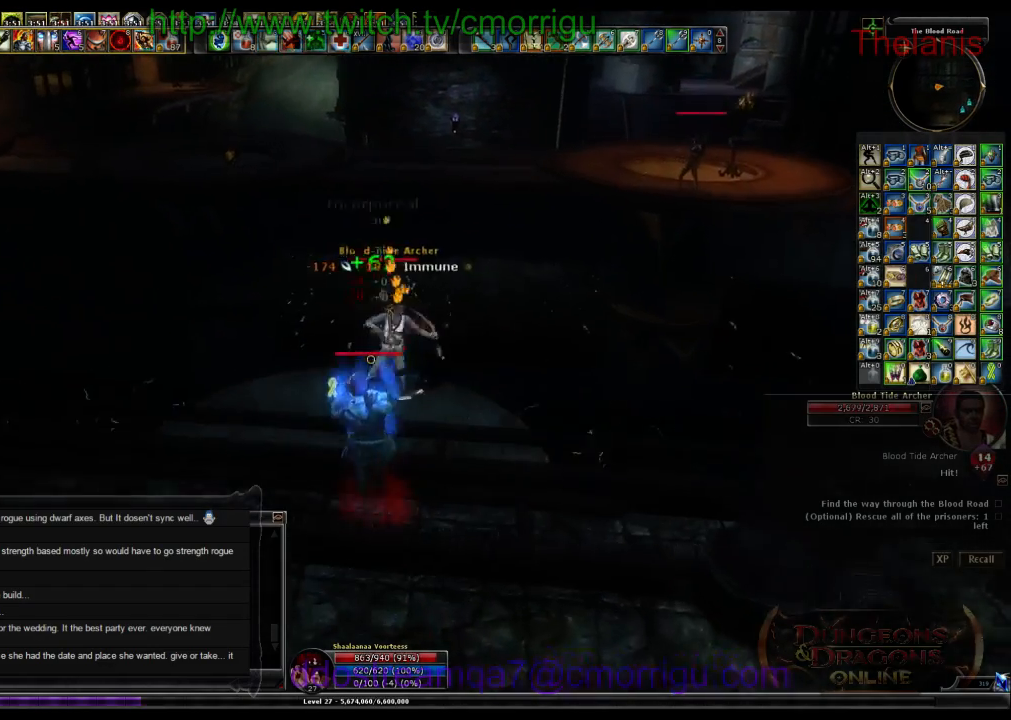
{"keys": ["2"], "events": [[167, "1", "up"], [467, "2", "down"]]}
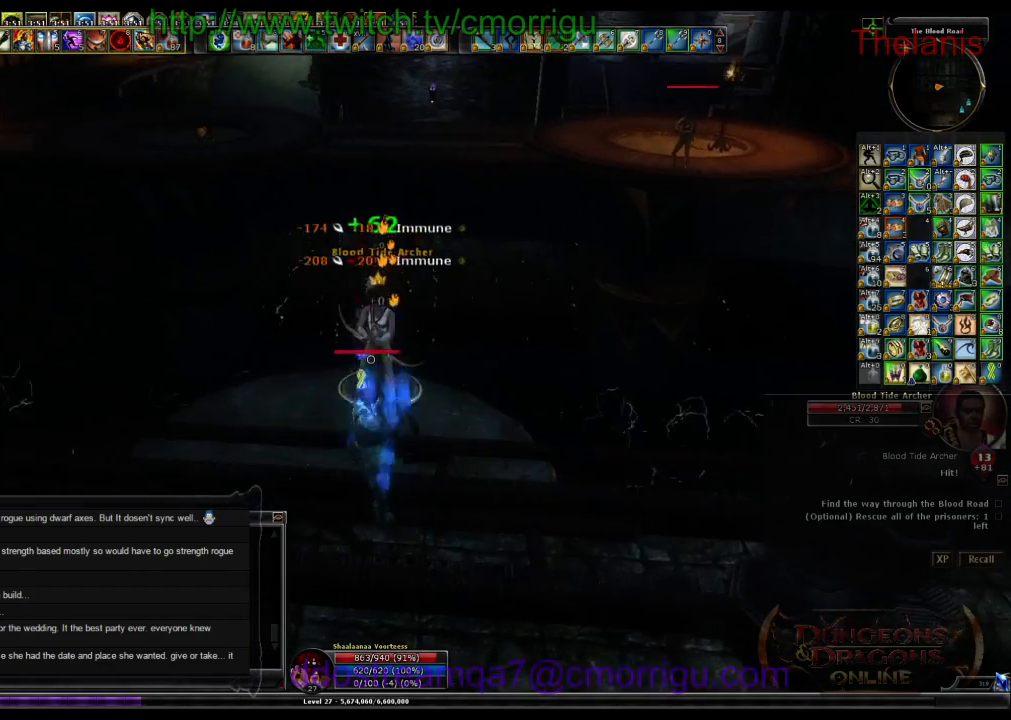
{"keys": [], "events": [[167, "2", "up"], [233, "w", "down"], [433, "w", "up"]]}
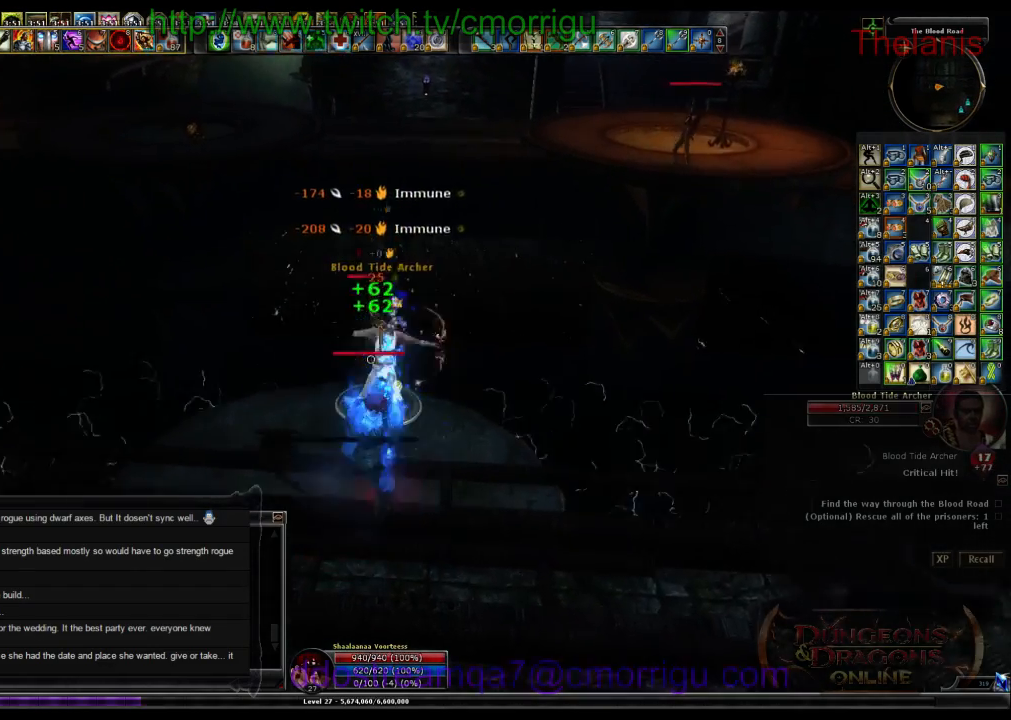
{"keys": [], "events": []}
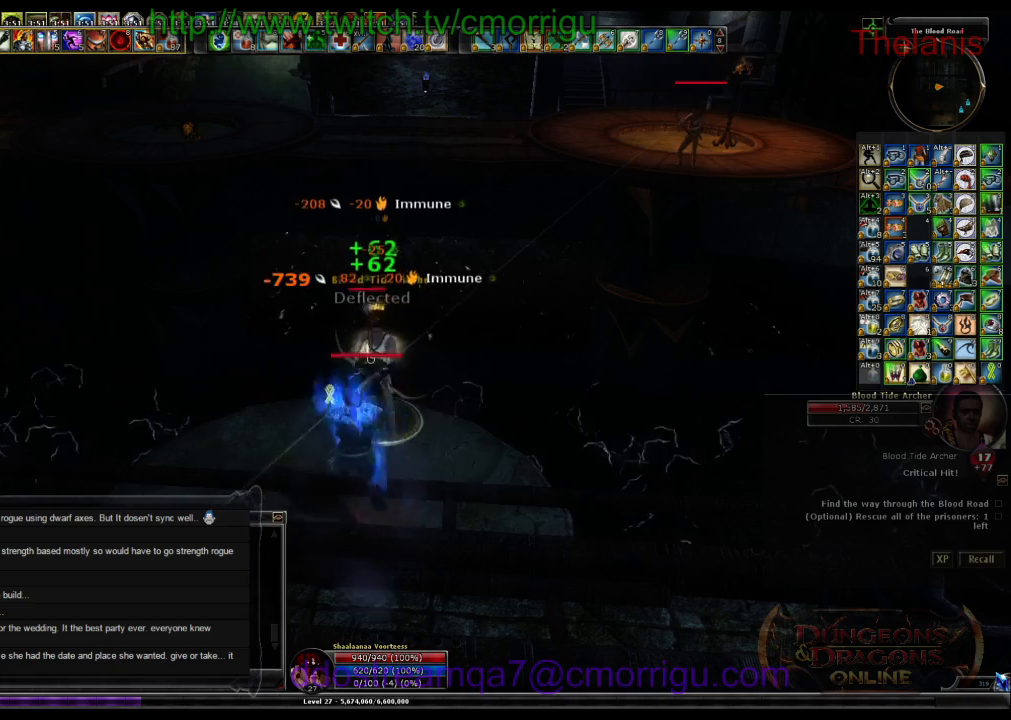
{"keys": [], "events": []}
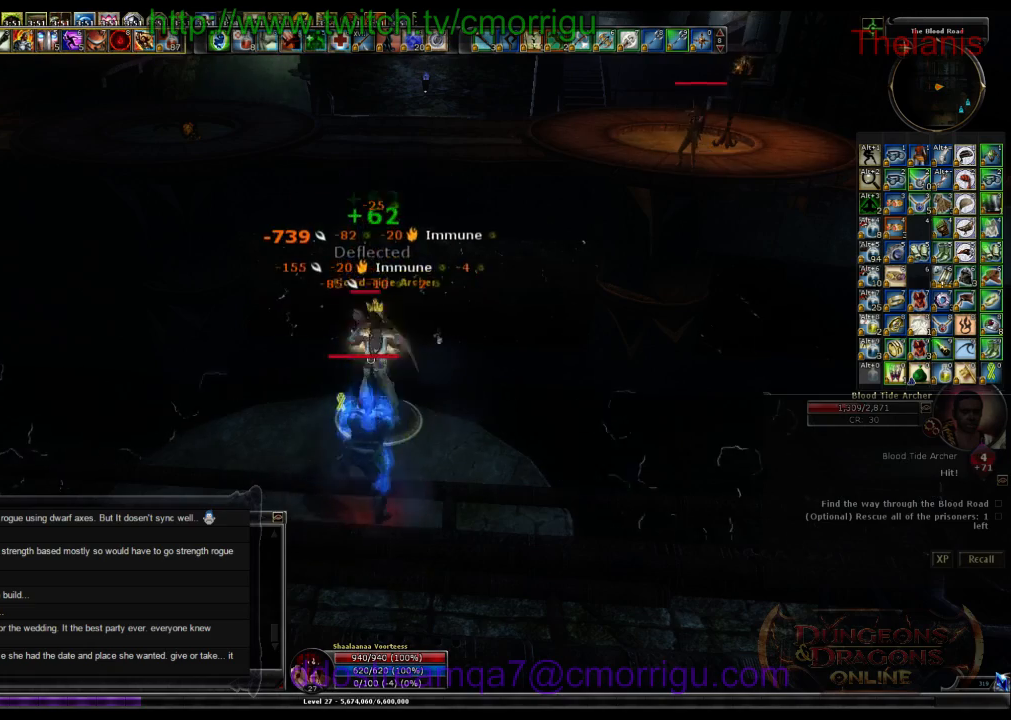
{"keys": [], "events": []}
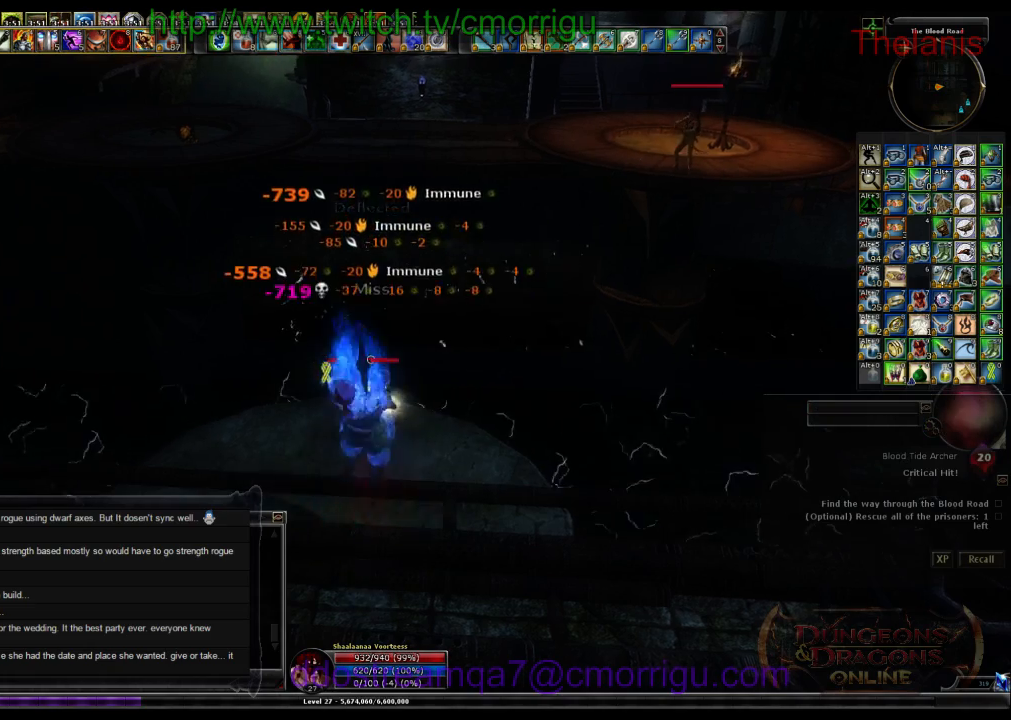
{"keys": ["a"], "events": [[367, "a", "down"]]}
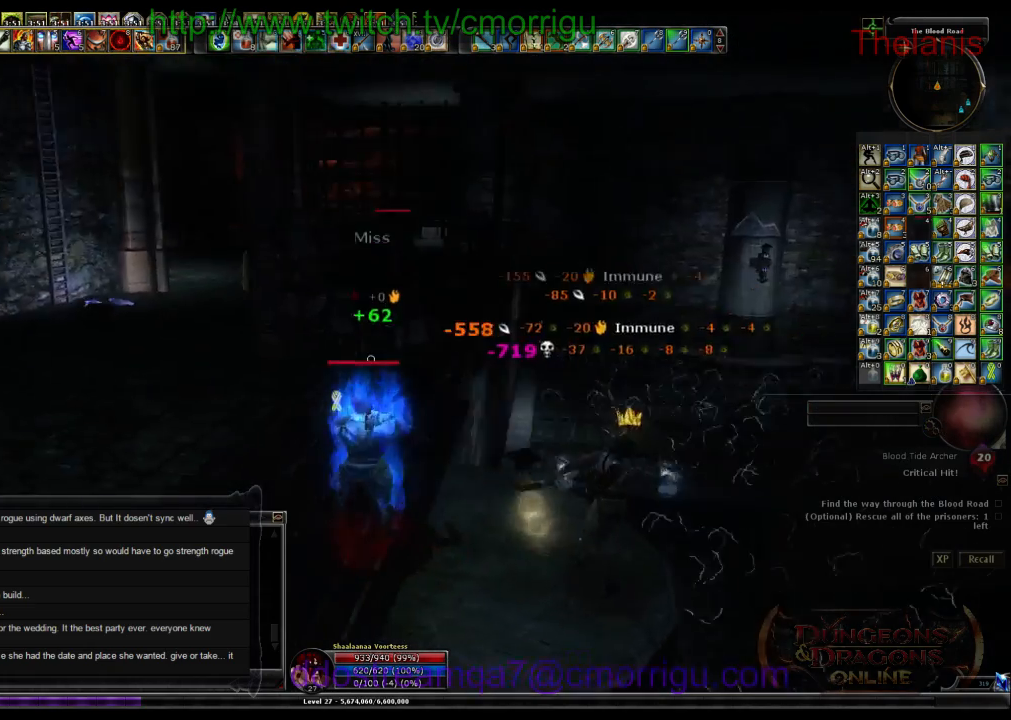
{"keys": ["w"], "events": [[33, "w", "down"], [367, "a", "up"]]}
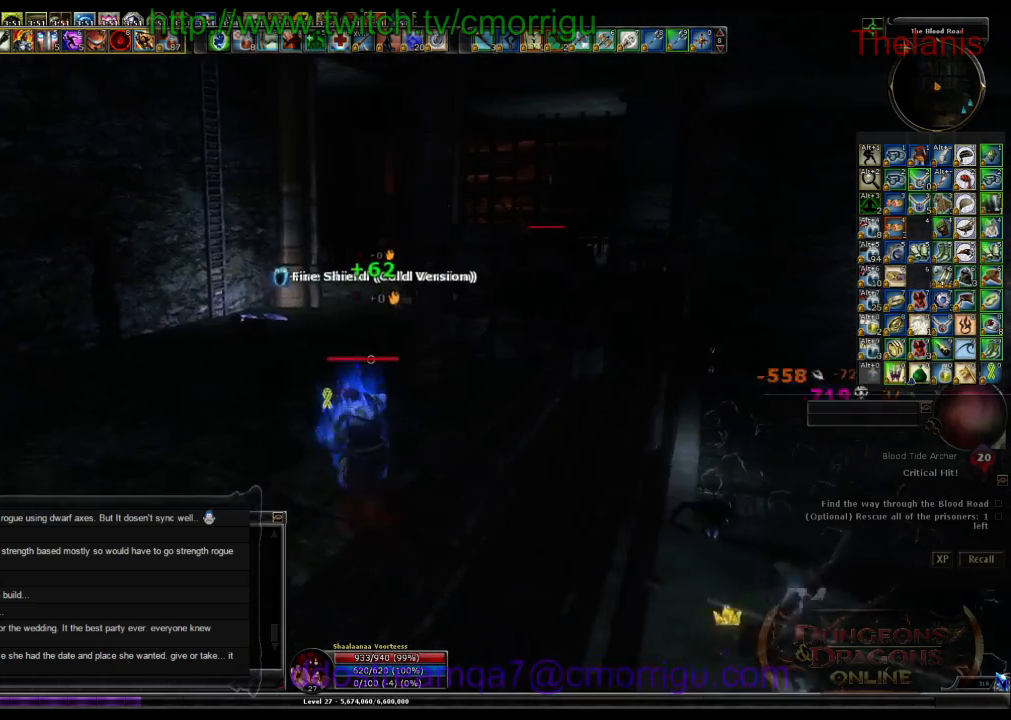
{"keys": ["w"], "events": []}
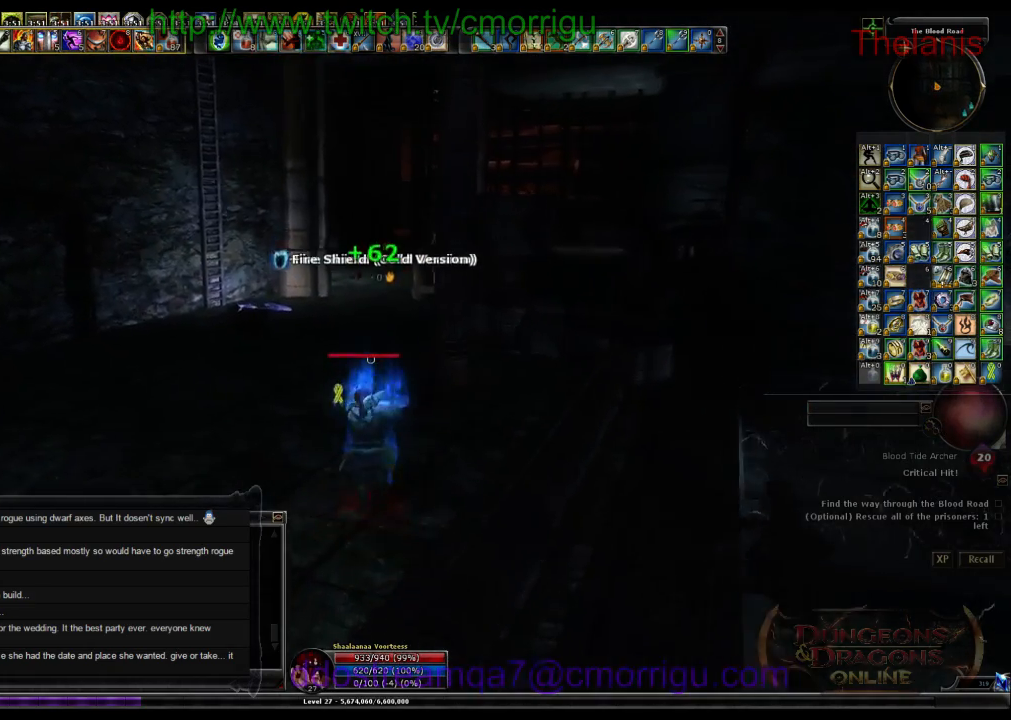
{"keys": ["w"], "events": []}
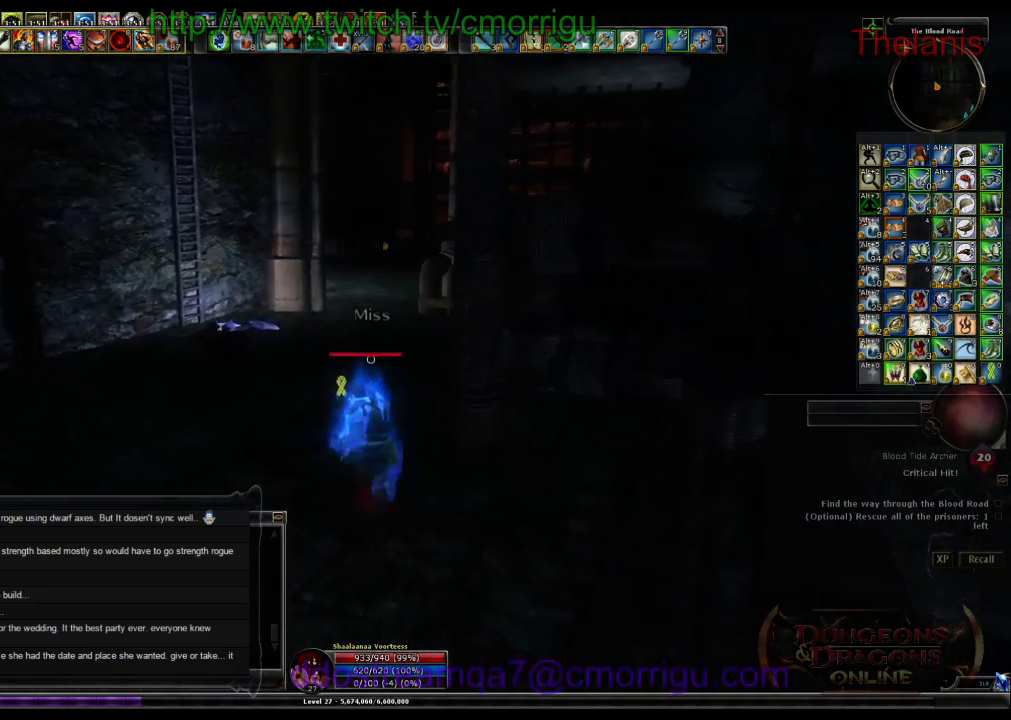
{"keys": ["w"], "events": []}
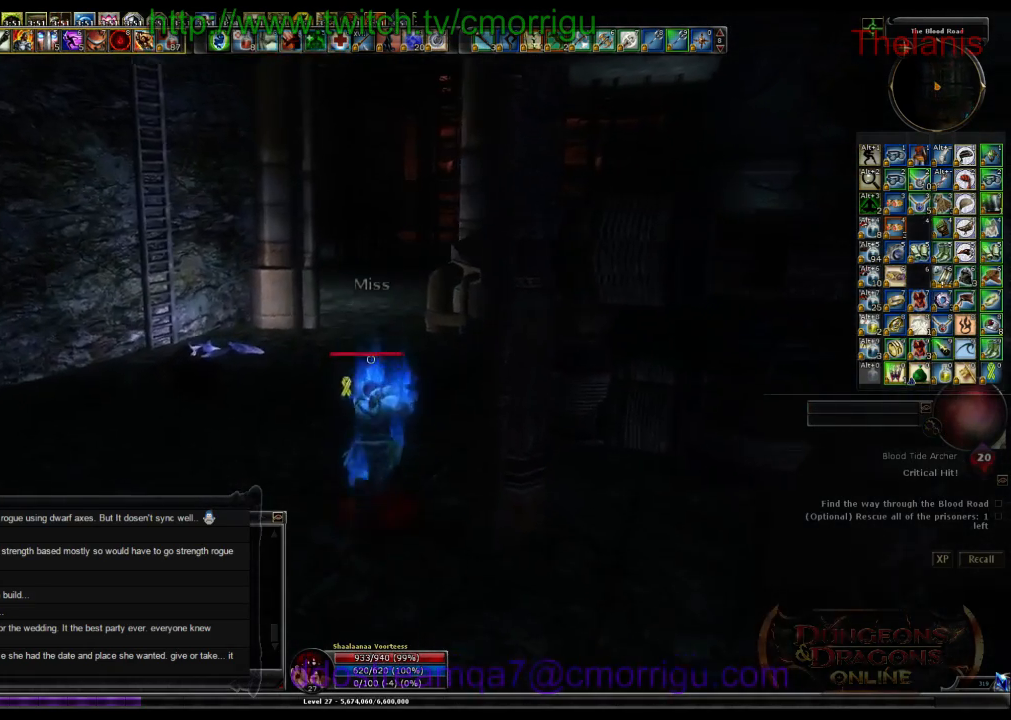
{"keys": ["a", "w"], "events": [[400, "a", "down"]]}
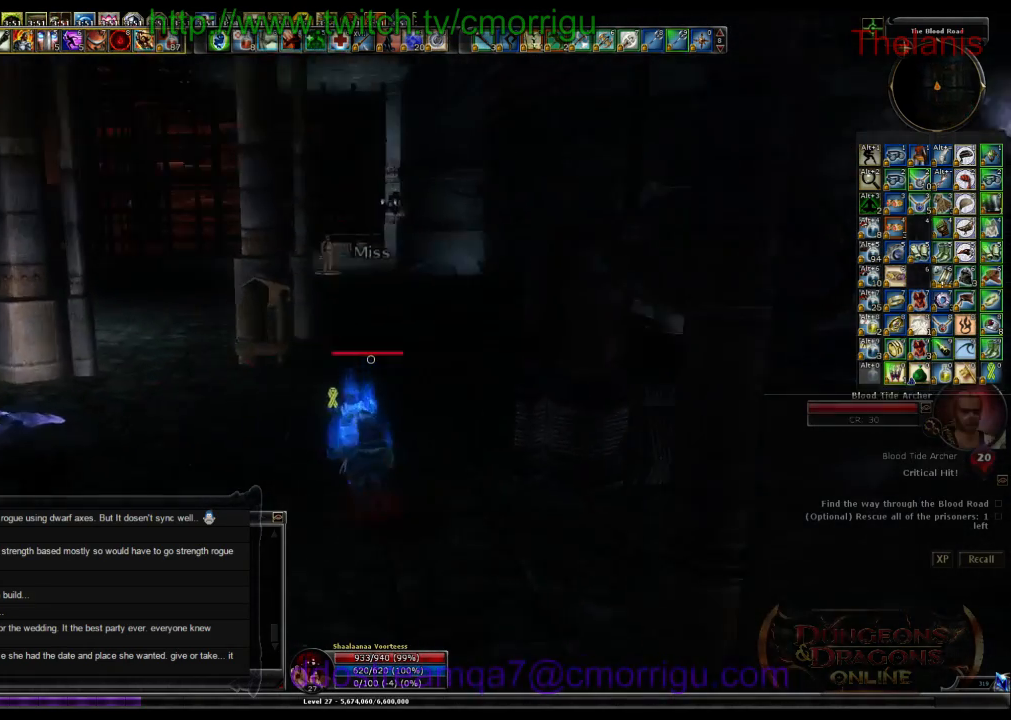
{"keys": ["a", "w"], "events": []}
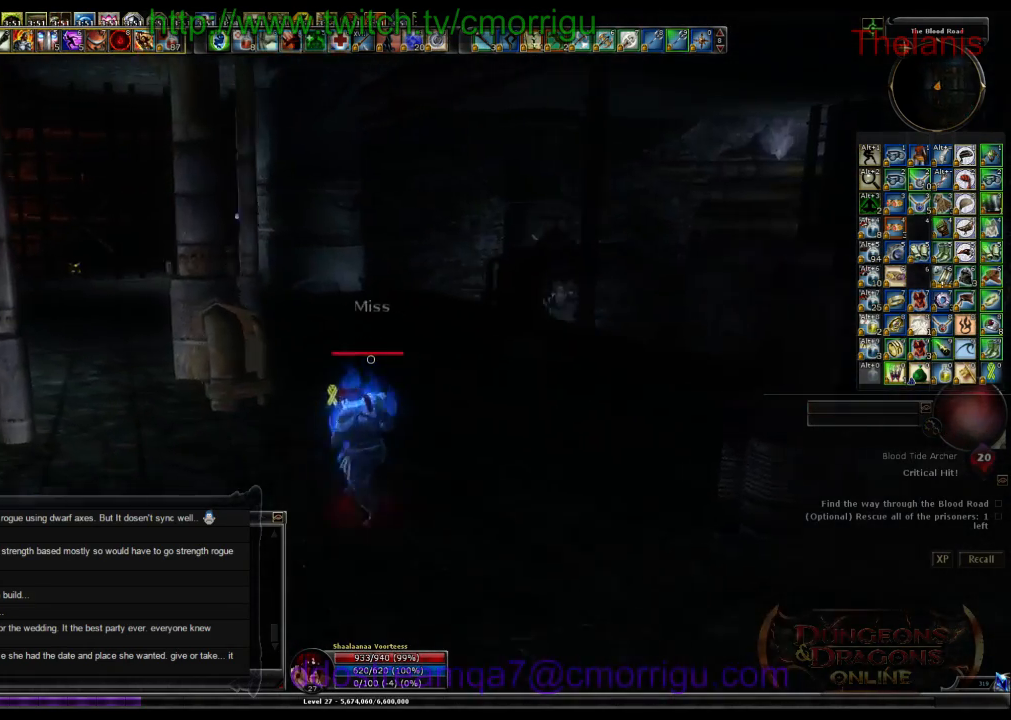
{"keys": ["w"], "events": [[167, "a", "up"]]}
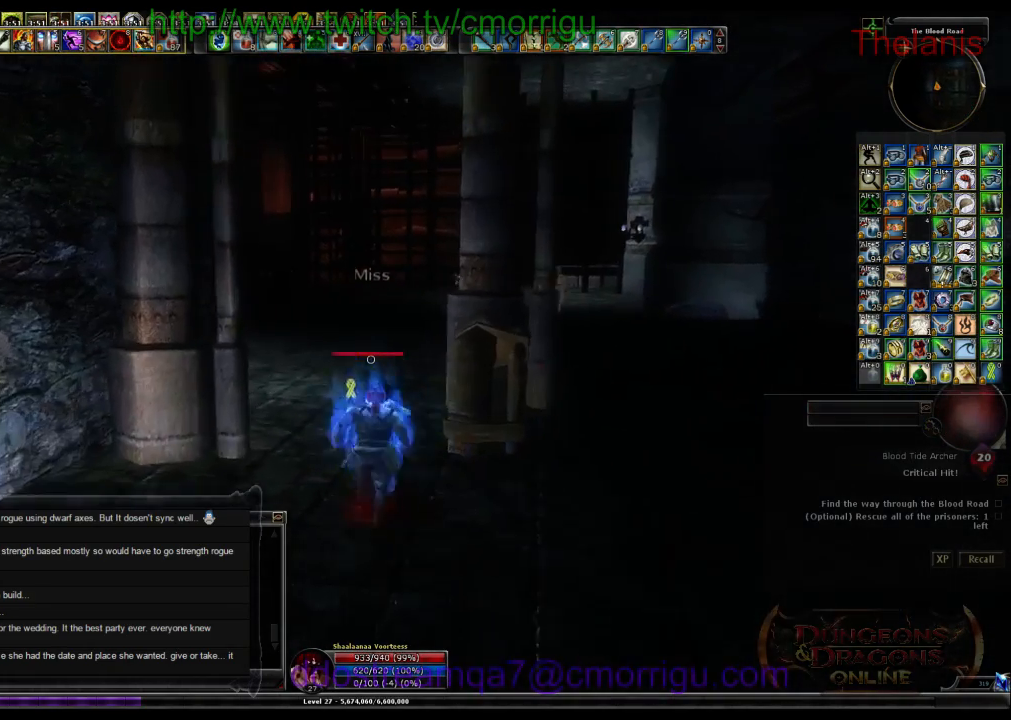
{"keys": ["w"], "events": []}
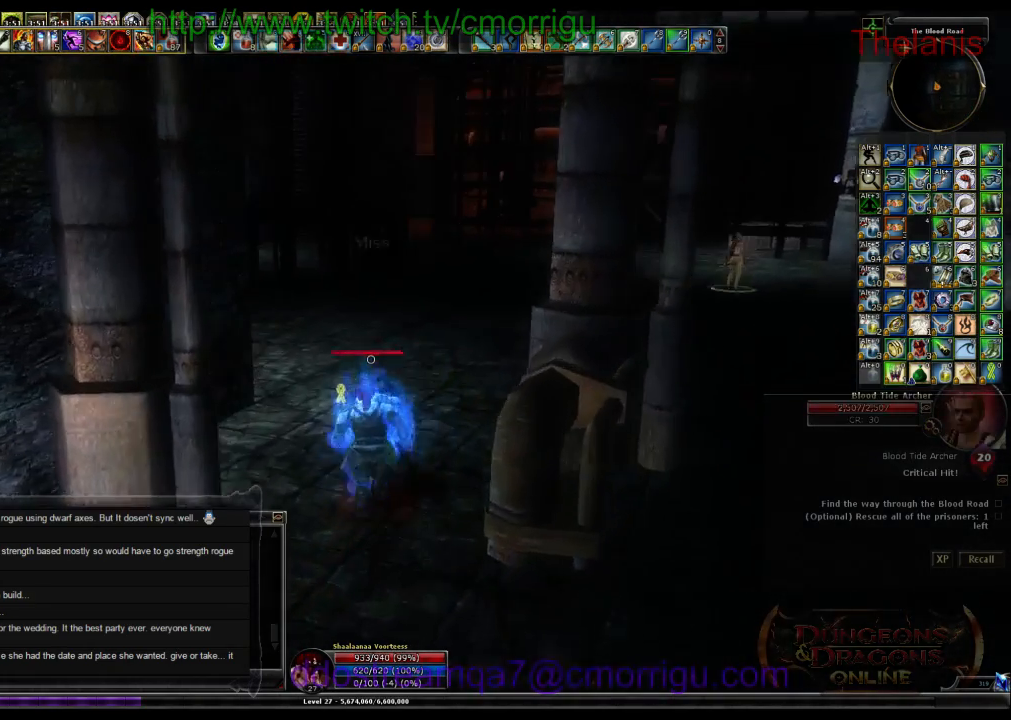
{"keys": ["w"], "events": []}
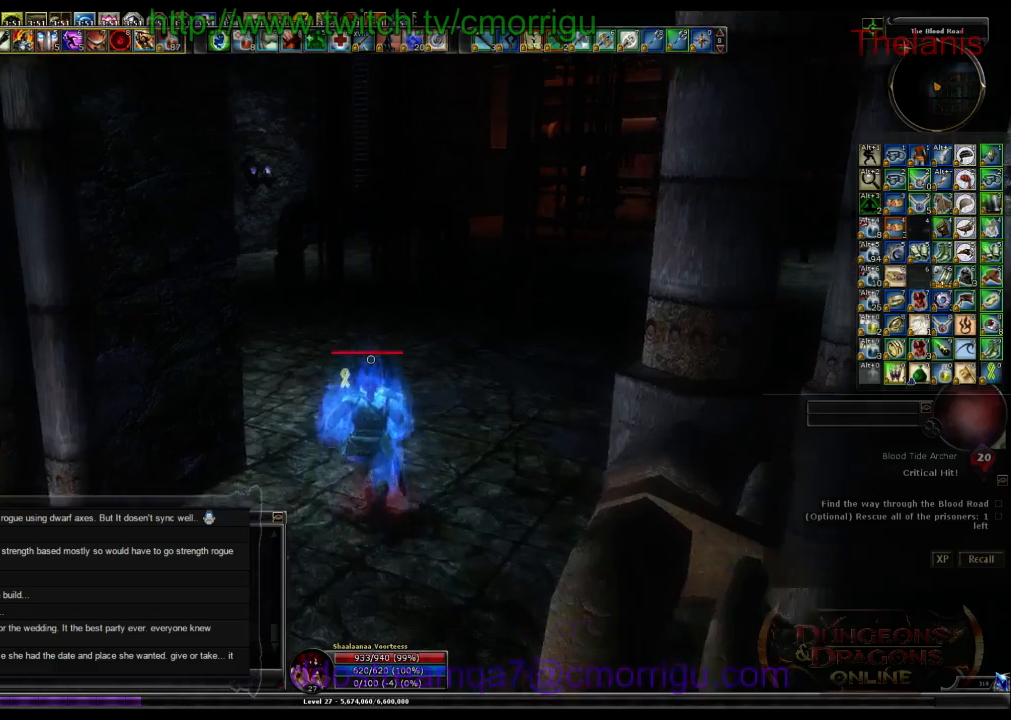
{"keys": ["w"], "events": []}
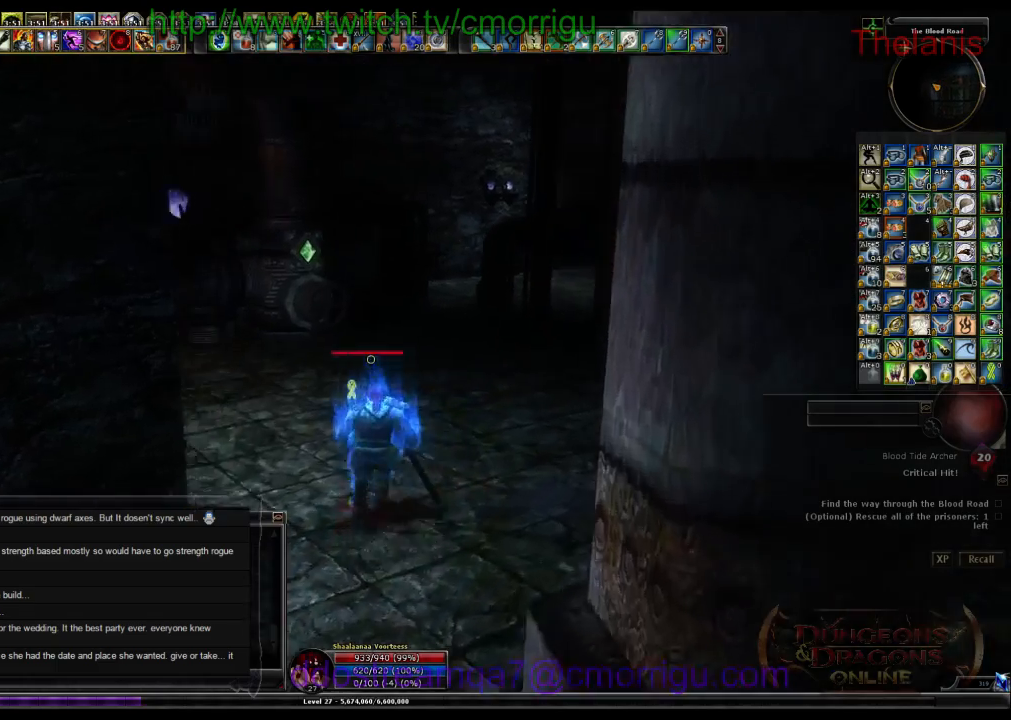
{"keys": ["w"], "events": []}
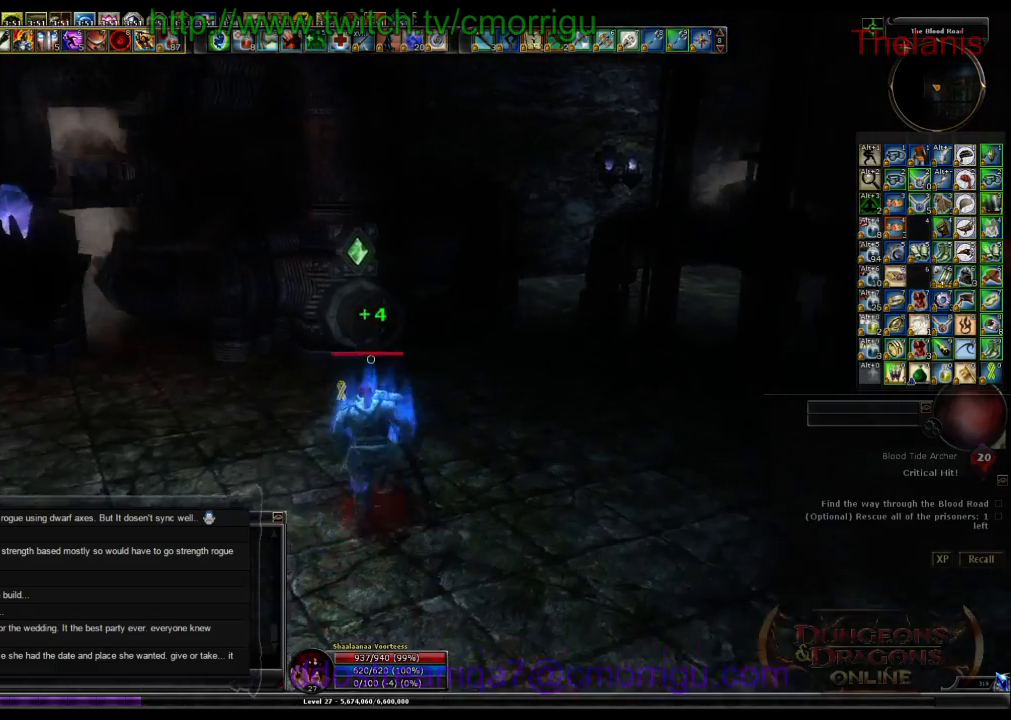
{"keys": [], "events": [[467, "w", "up"]]}
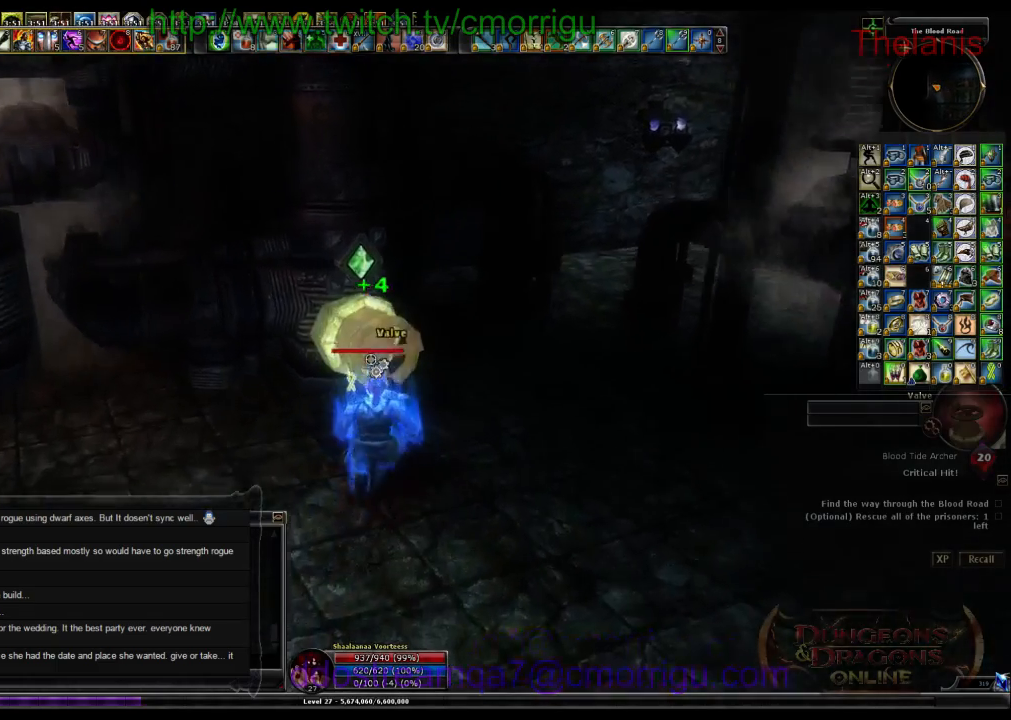
{"keys": [], "events": []}
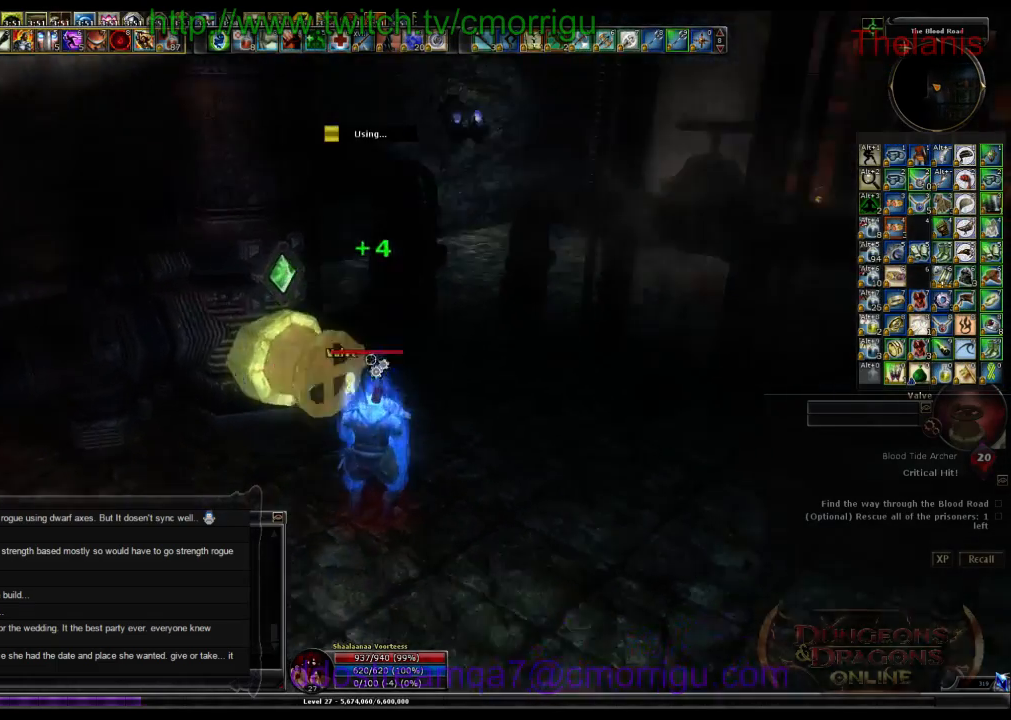
{"keys": [], "events": []}
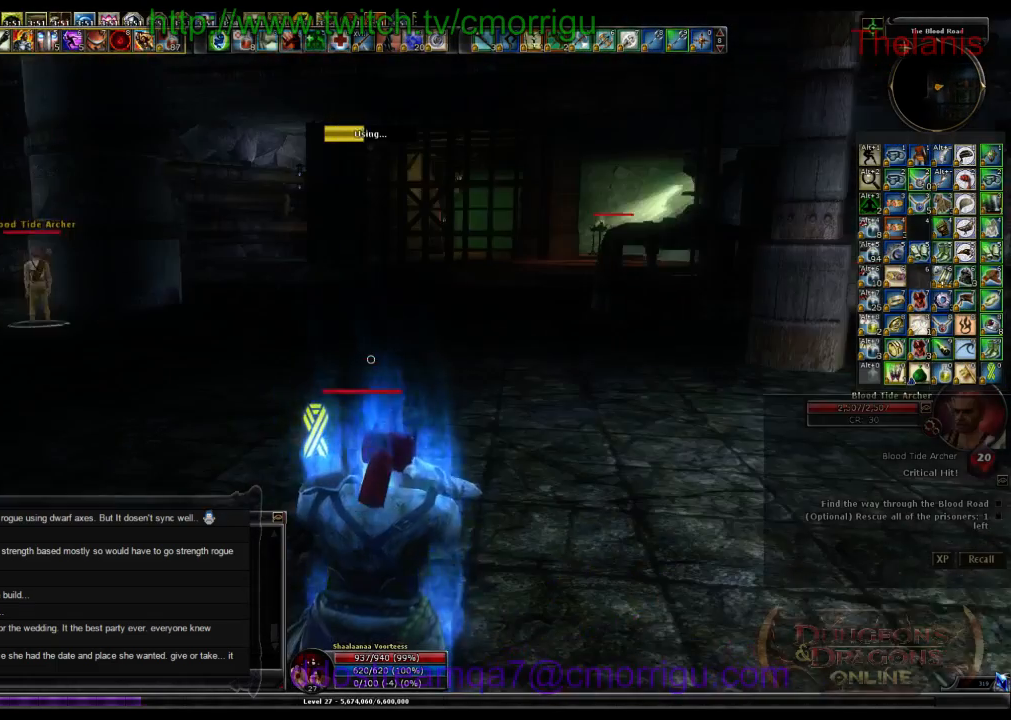
{"keys": [], "events": []}
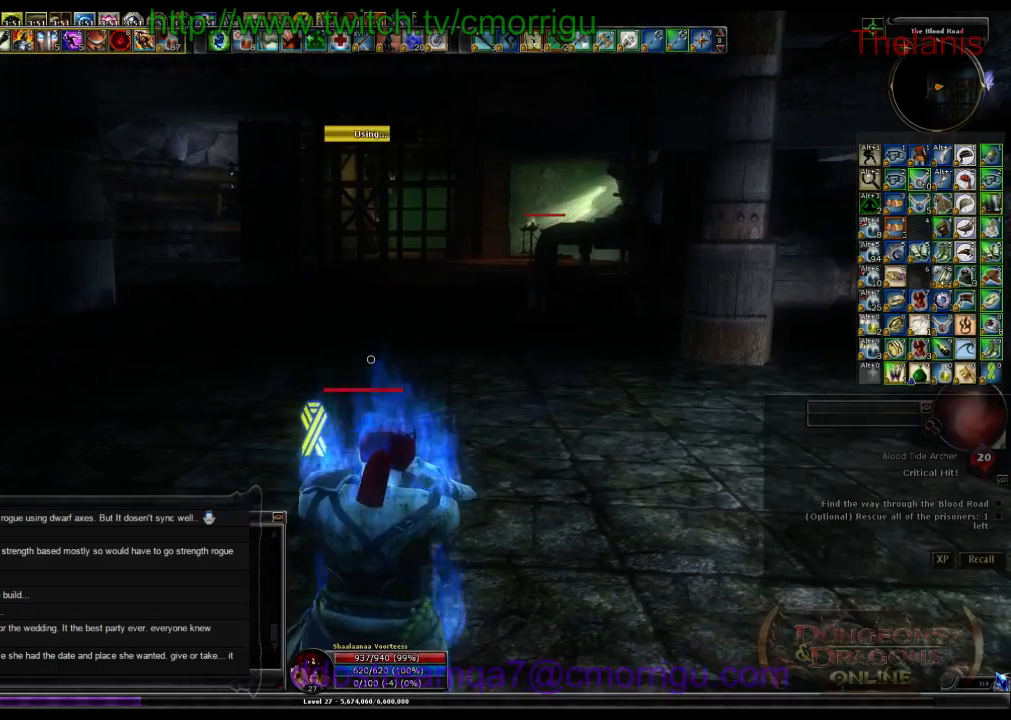
{"keys": ["w"], "events": [[400, "w", "down"]]}
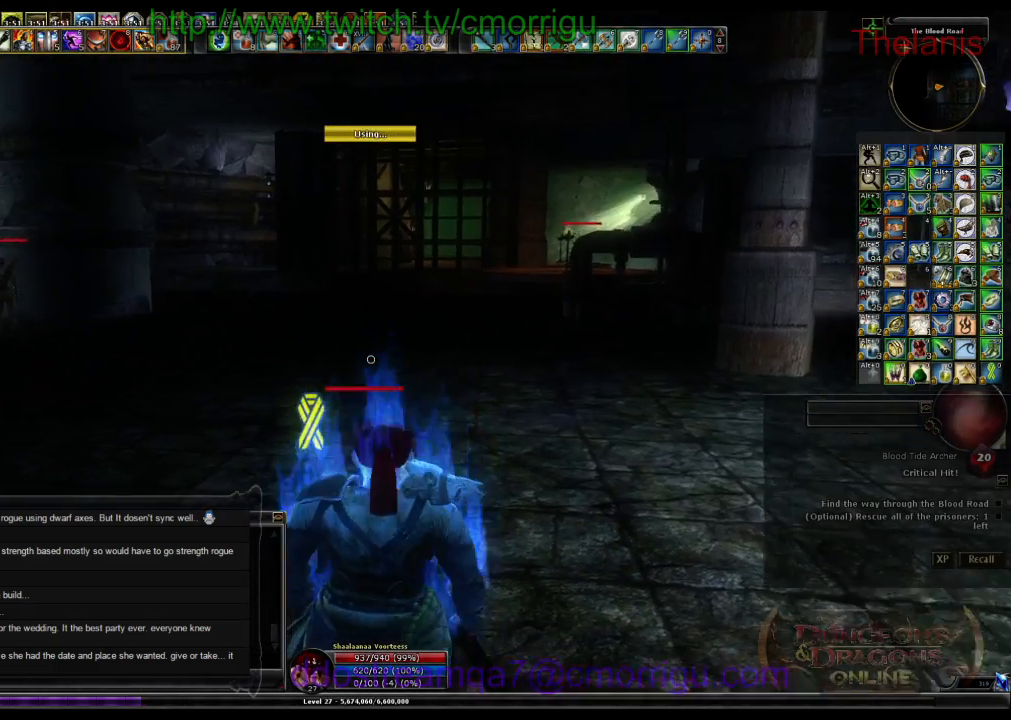
{"keys": ["w"], "events": []}
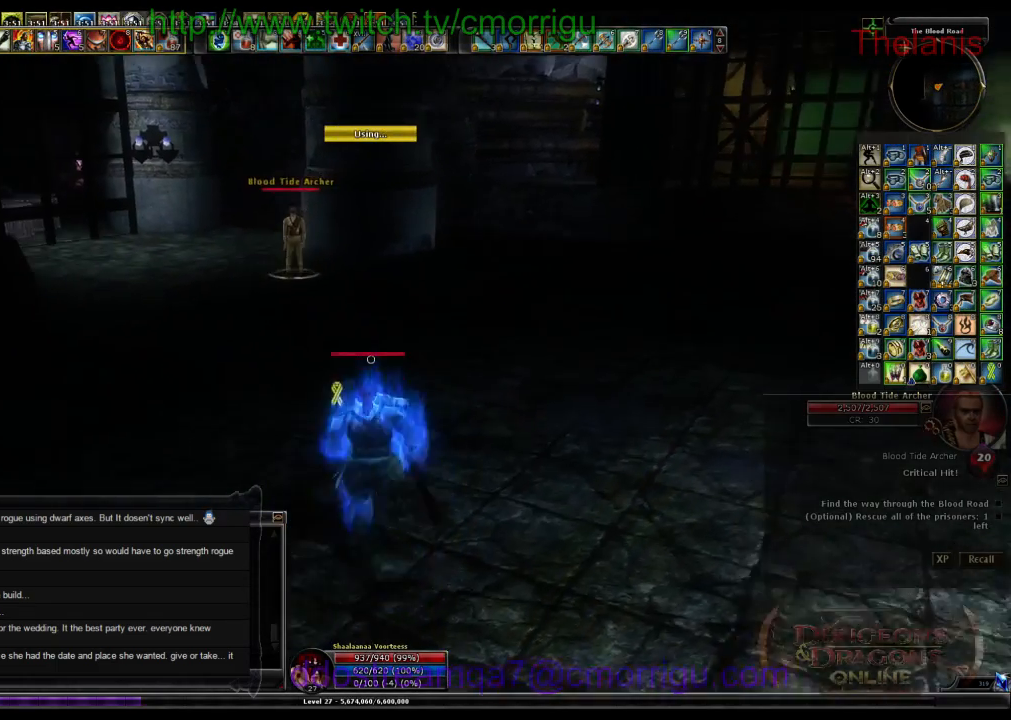
{"keys": ["w"], "events": []}
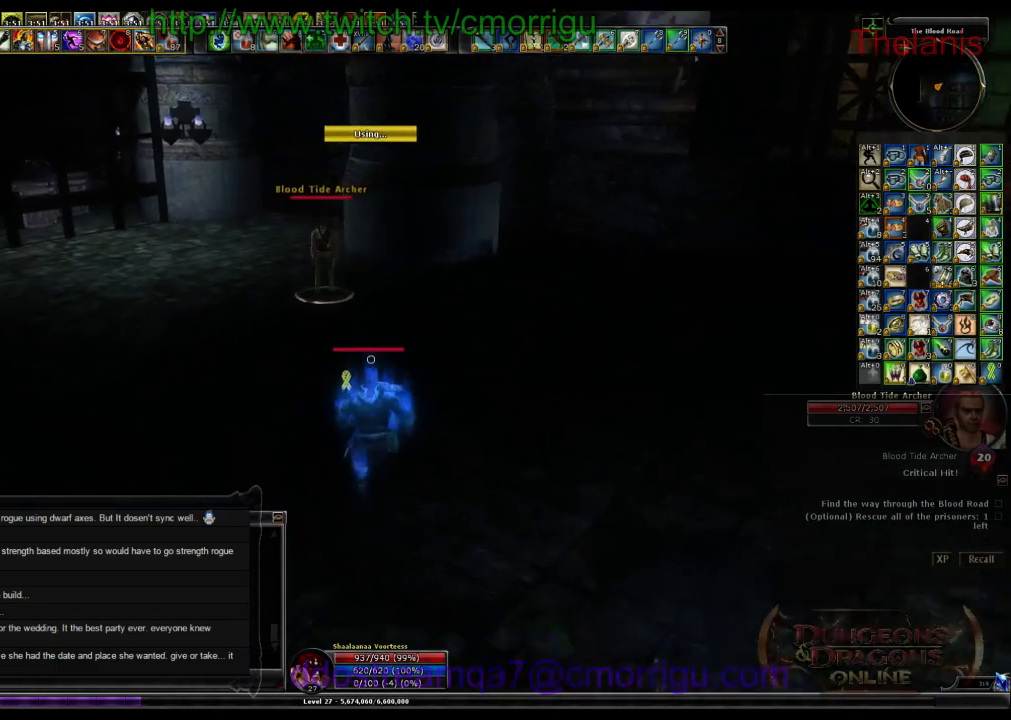
{"keys": ["w"], "events": []}
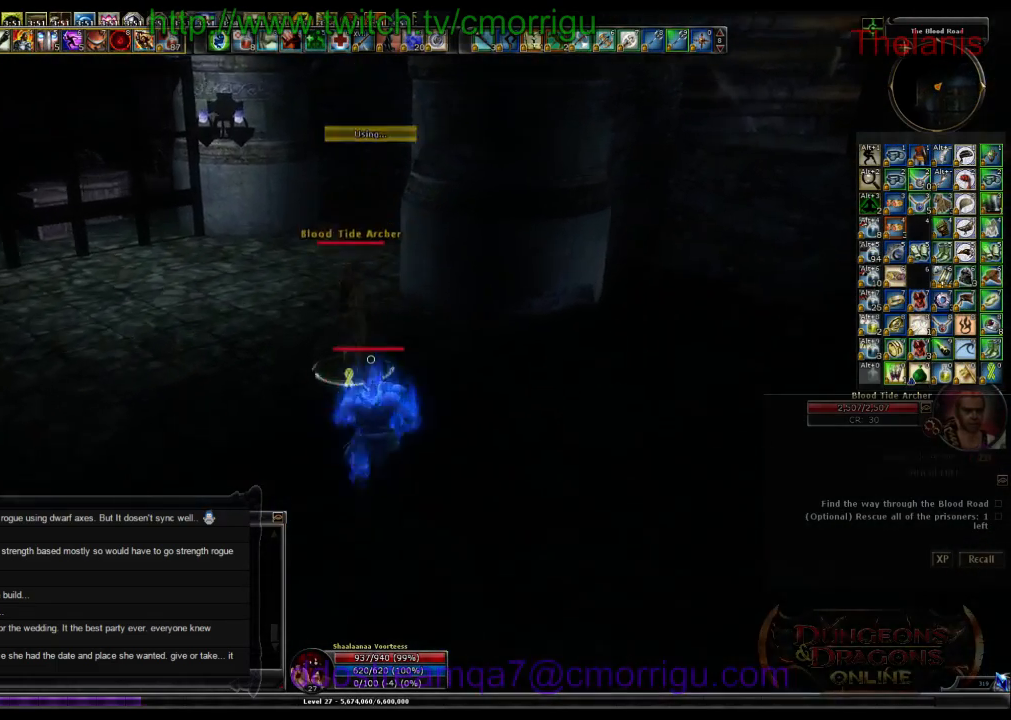
{"keys": [], "events": [[33, "3", "down"], [200, "w", "up"], [267, "3", "up"]]}
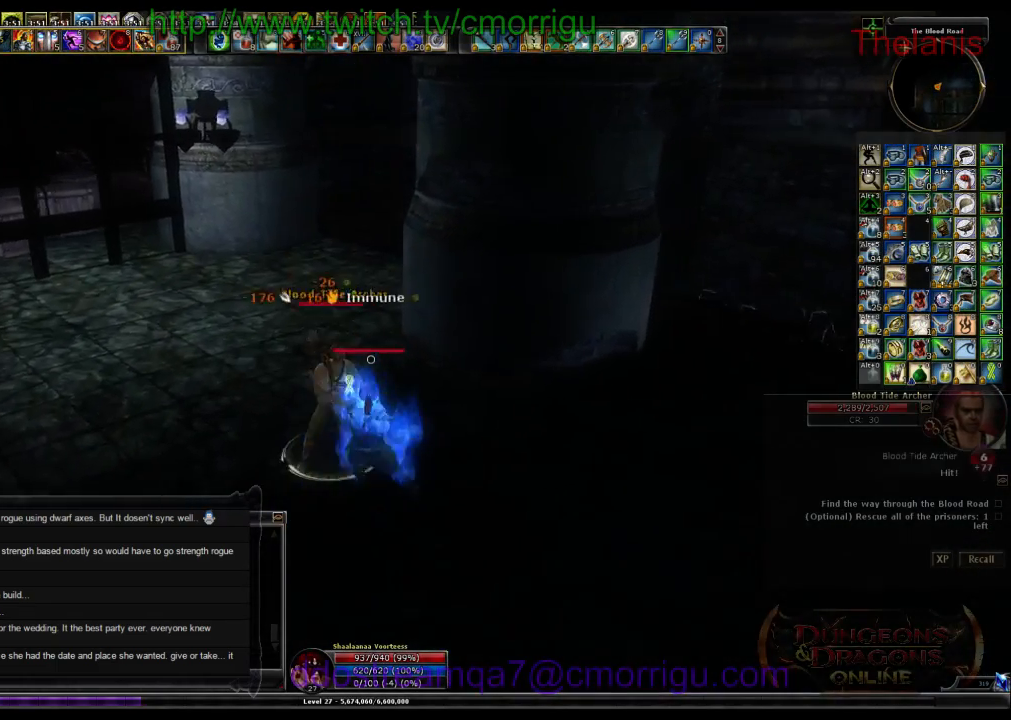
{"keys": [], "events": [[200, "1", "down"], [433, "1", "up"]]}
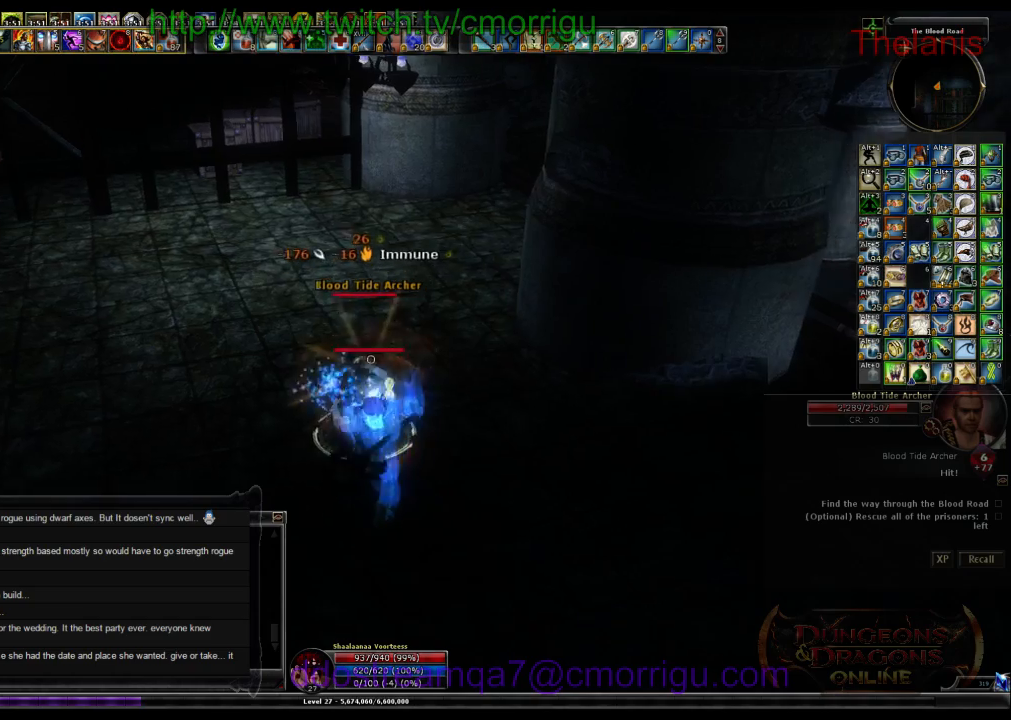
{"keys": [], "events": [[100, "2", "down"], [267, "2", "up"]]}
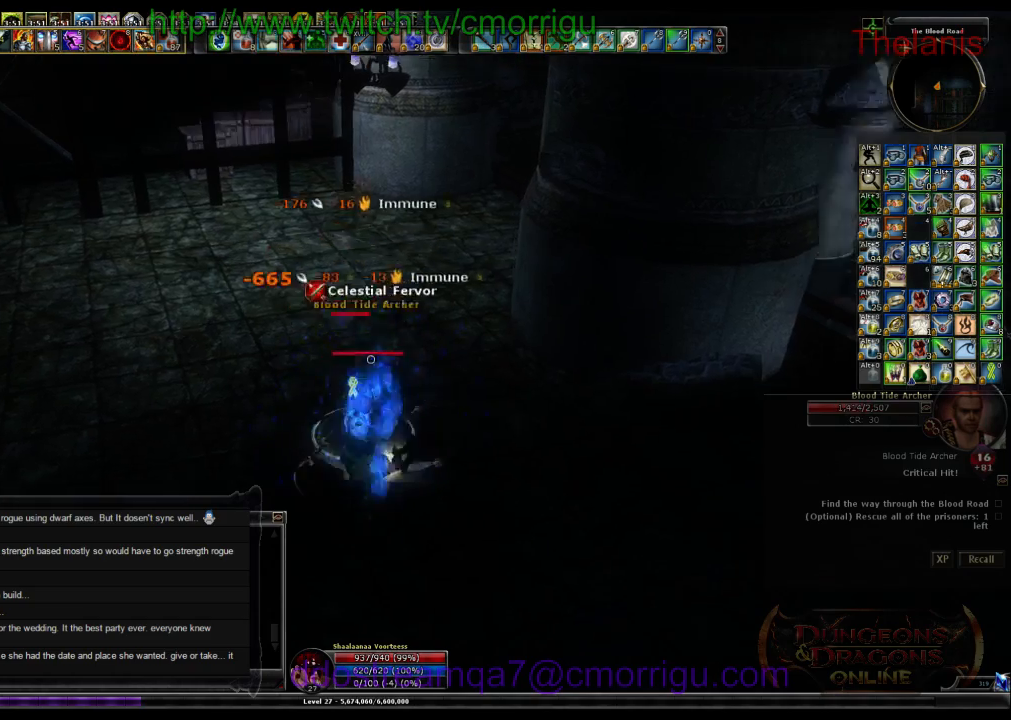
{"keys": [], "events": []}